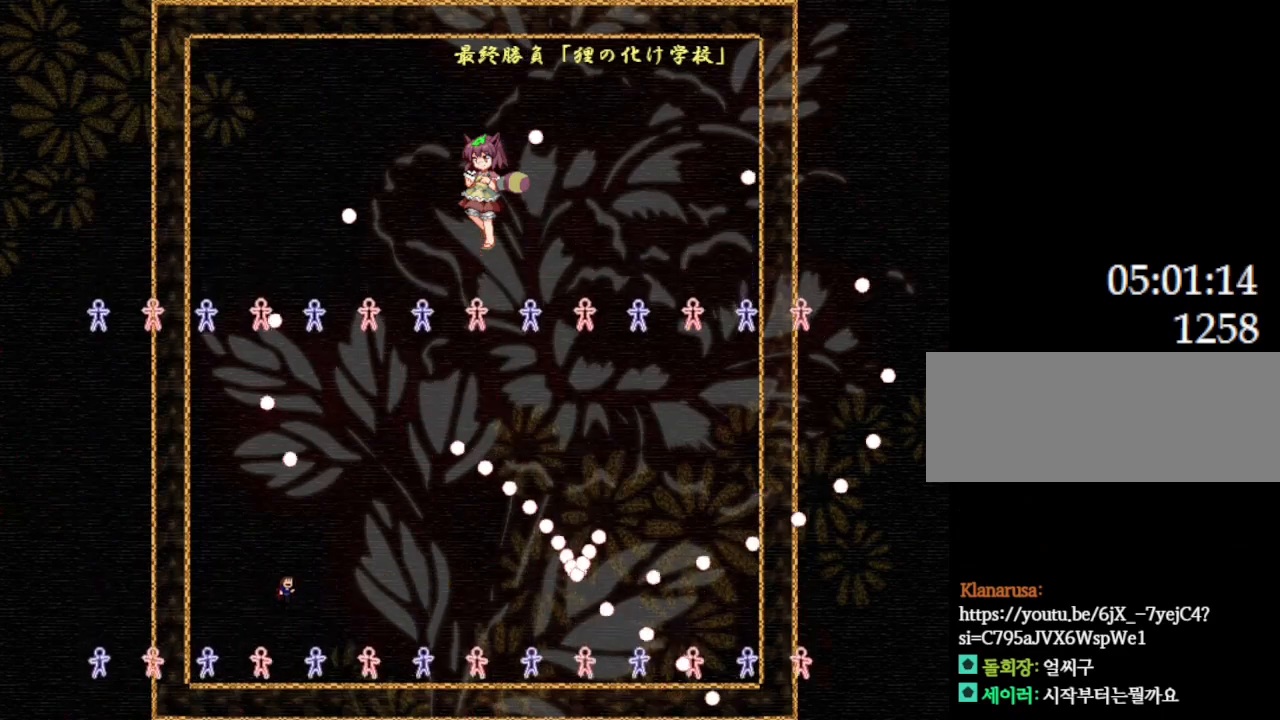
Gameplay with keyboard; each line is a JSON object with the keys held at the frame after it. "events" lists presses ("down") and releases ("up") of "down", "l_up", "left", "r", "r_up", "right", "up" and "z" between this image and that frame as [ms after this image, input, new state], when the widget could be followed in between. No other keys are recorded. Mouse input is not recorded. Key names are as the overlay labels them; some are game actions (e.g. jump) rather than physical keys.
{"keys": ["right"], "events": [[100, "right", "down"], [184, "l_up", "down"], [234, "l_up", "up"]]}
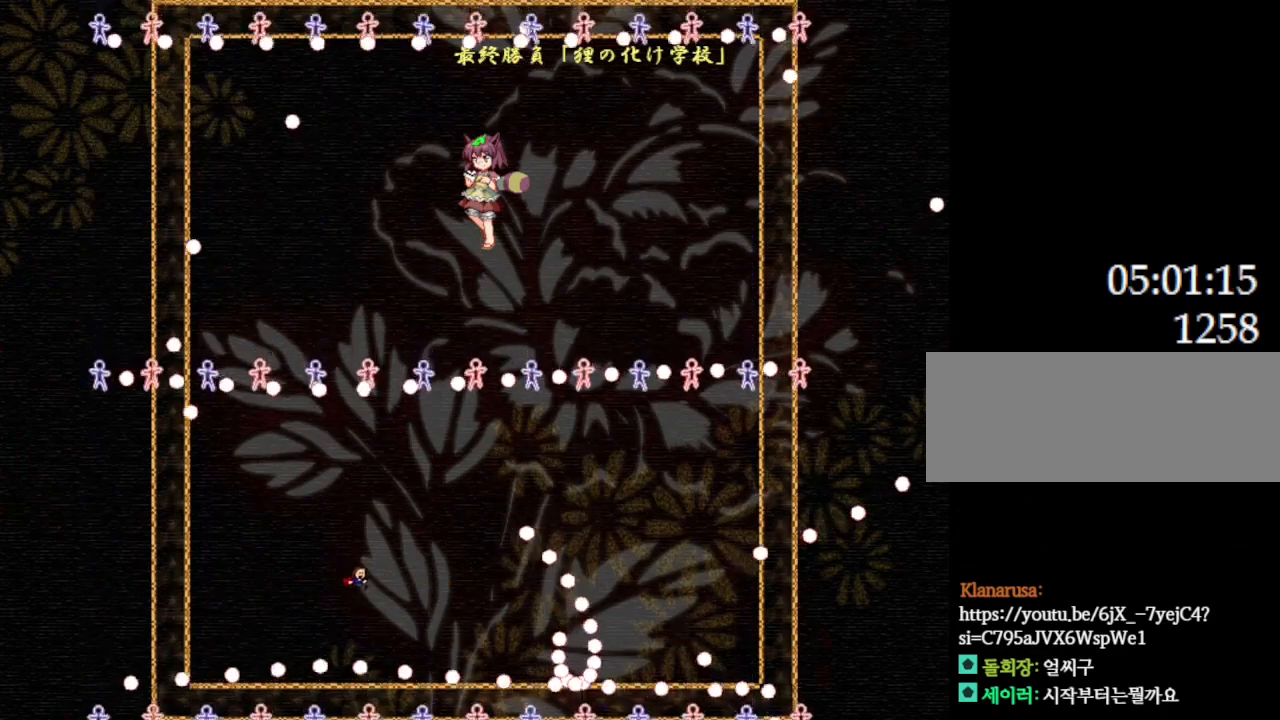
{"keys": ["right"], "events": [[67, "l_up", "down"], [100, "l_up", "up"], [367, "l_up", "down"], [417, "l_up", "up"]]}
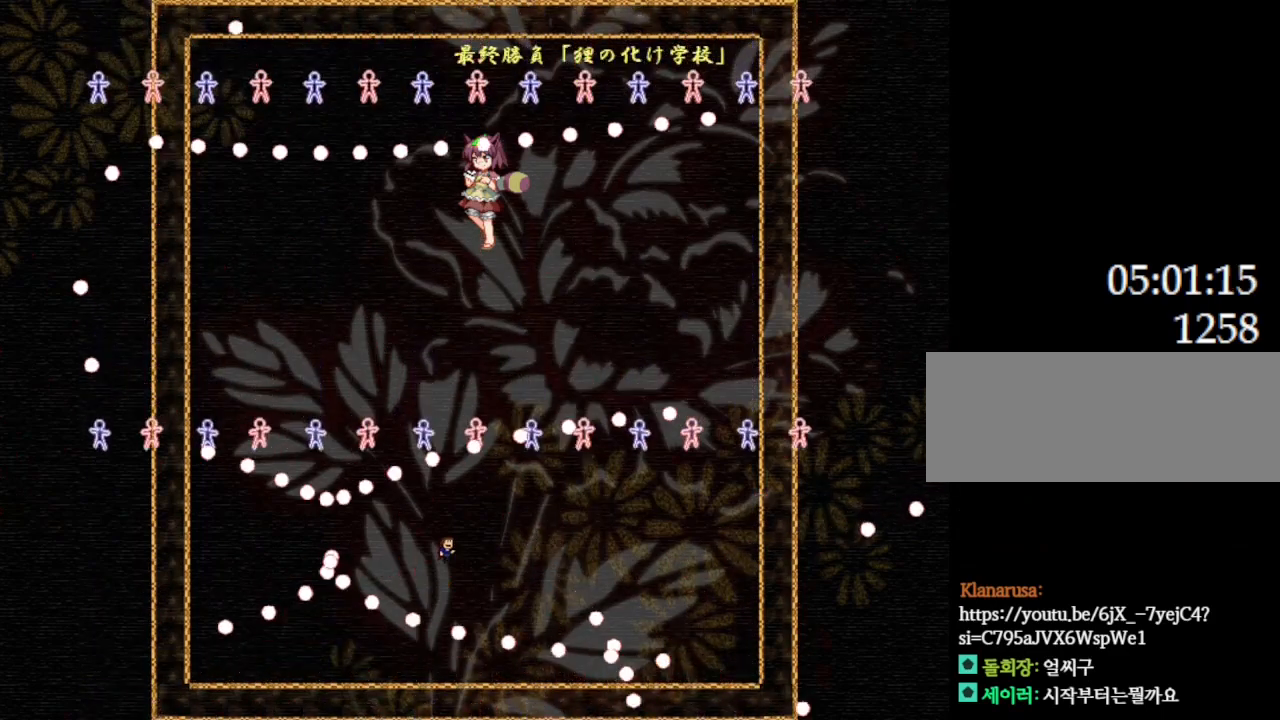
{"keys": ["right"], "events": [[267, "l_up", "down"], [300, "l_up", "up"]]}
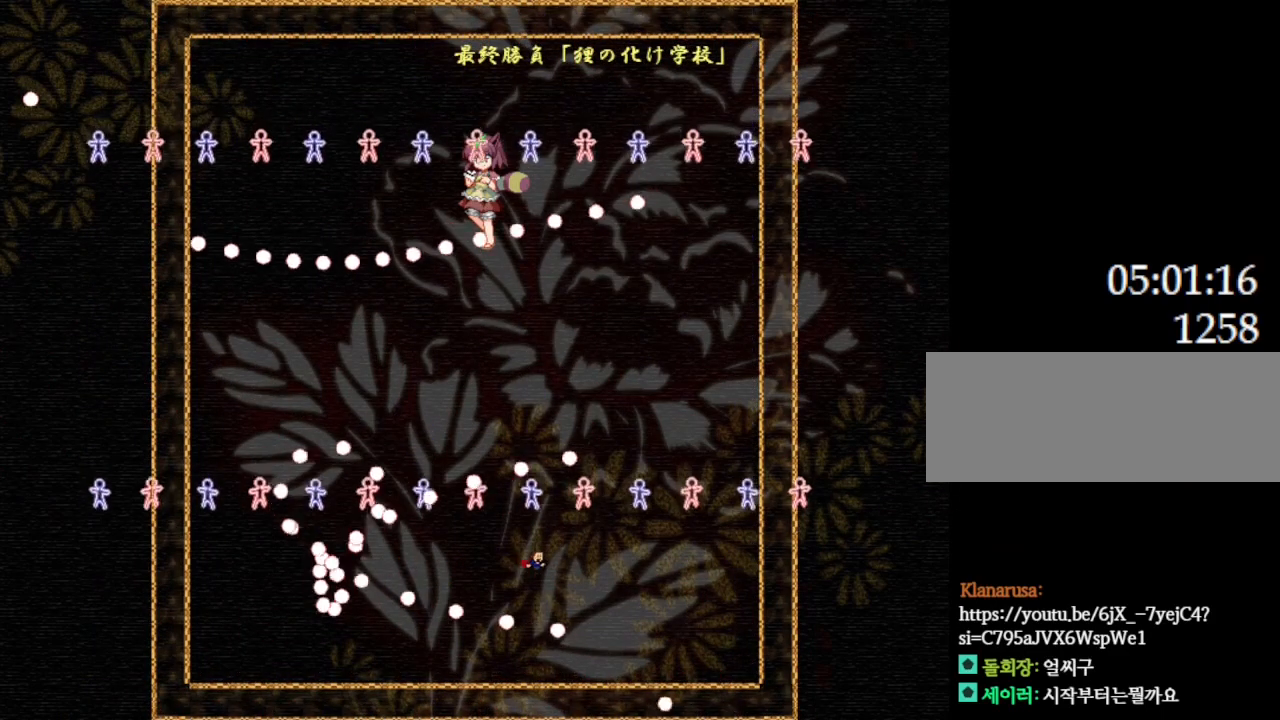
{"keys": [], "events": [[434, "right", "up"]]}
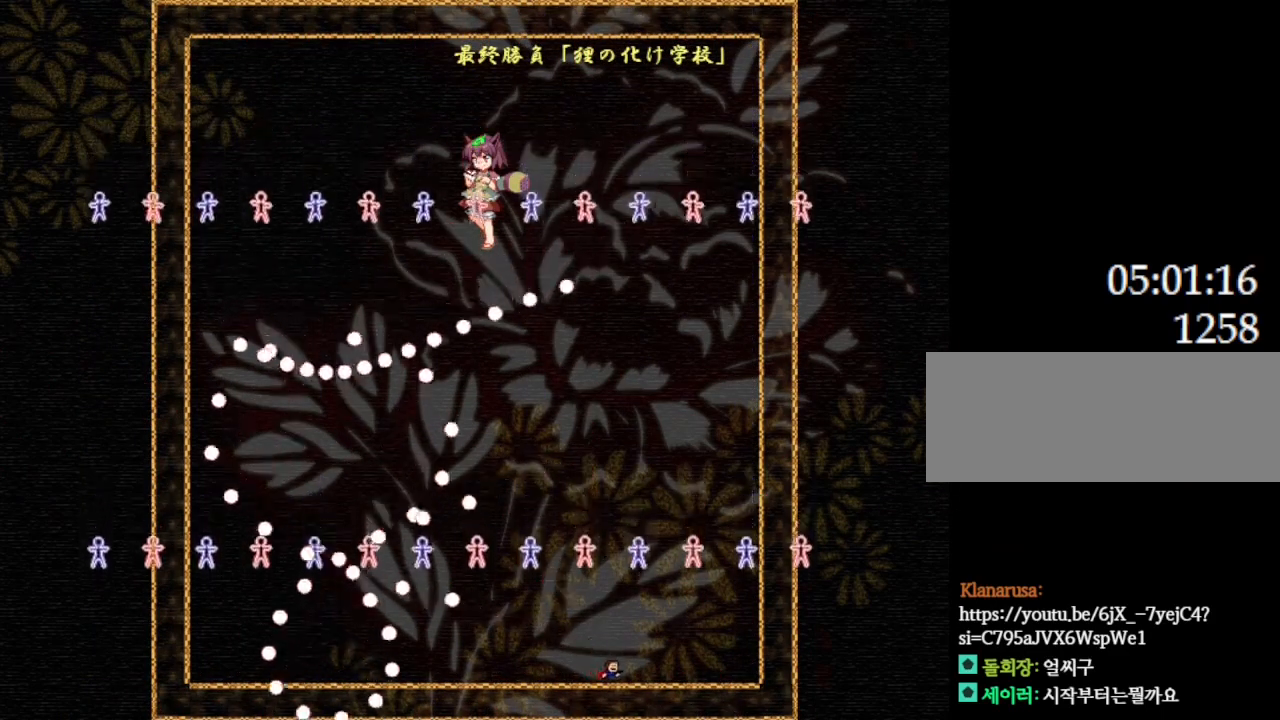
{"keys": [], "events": []}
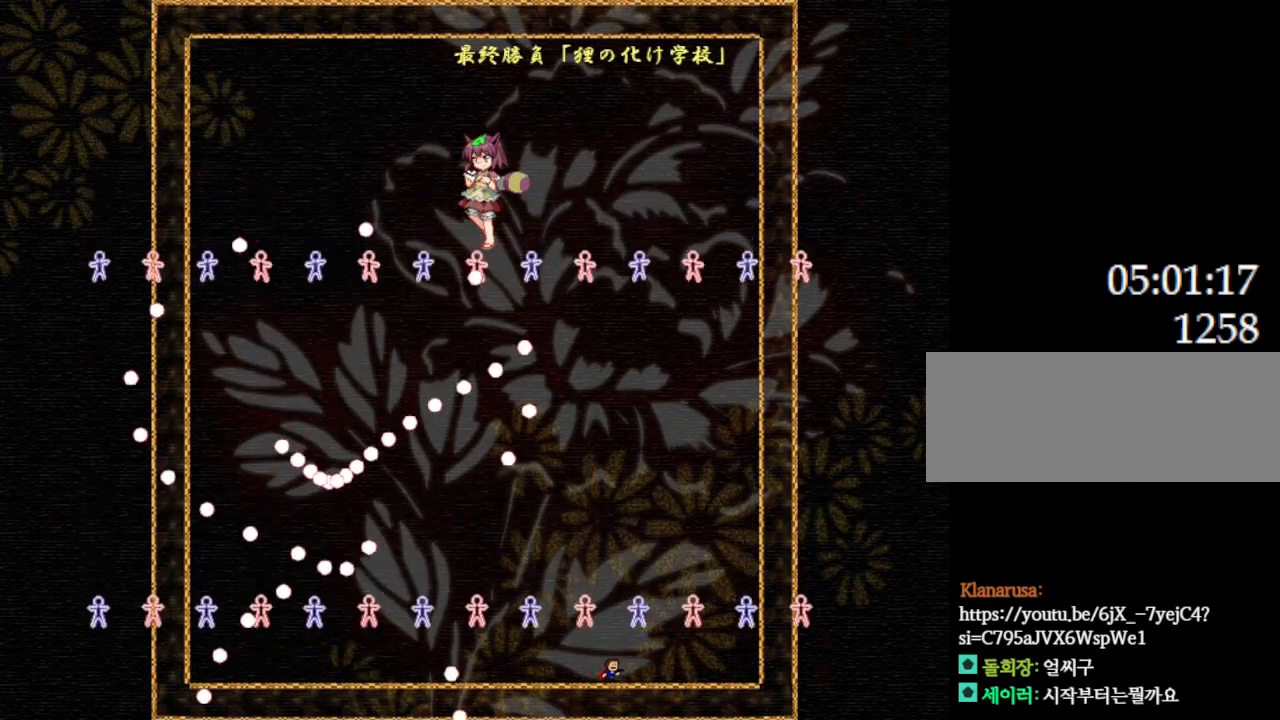
{"keys": [], "events": [[200, "l_up", "down"], [434, "l_up", "up"]]}
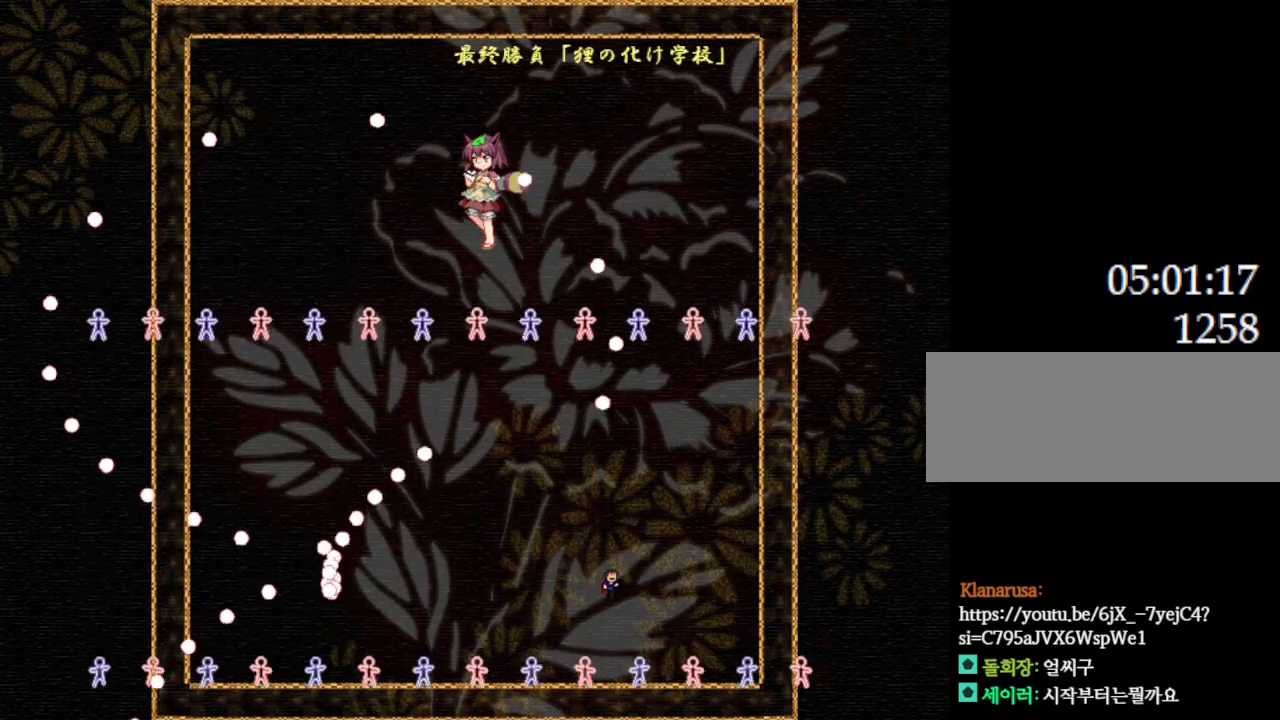
{"keys": ["left"], "events": [[117, "left", "down"], [134, "l_up", "down"], [217, "l_up", "up"]]}
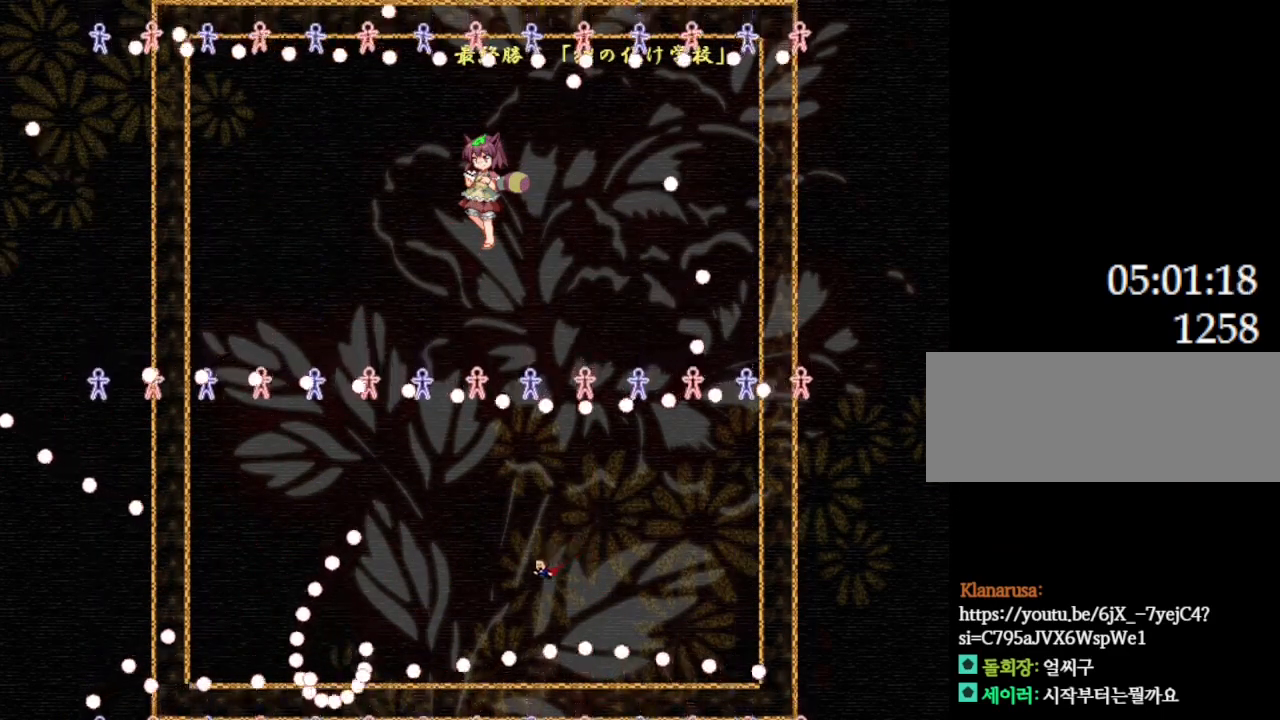
{"keys": ["left"], "events": [[67, "l_up", "down"], [134, "l_up", "up"], [434, "l_up", "down"], [484, "l_up", "up"]]}
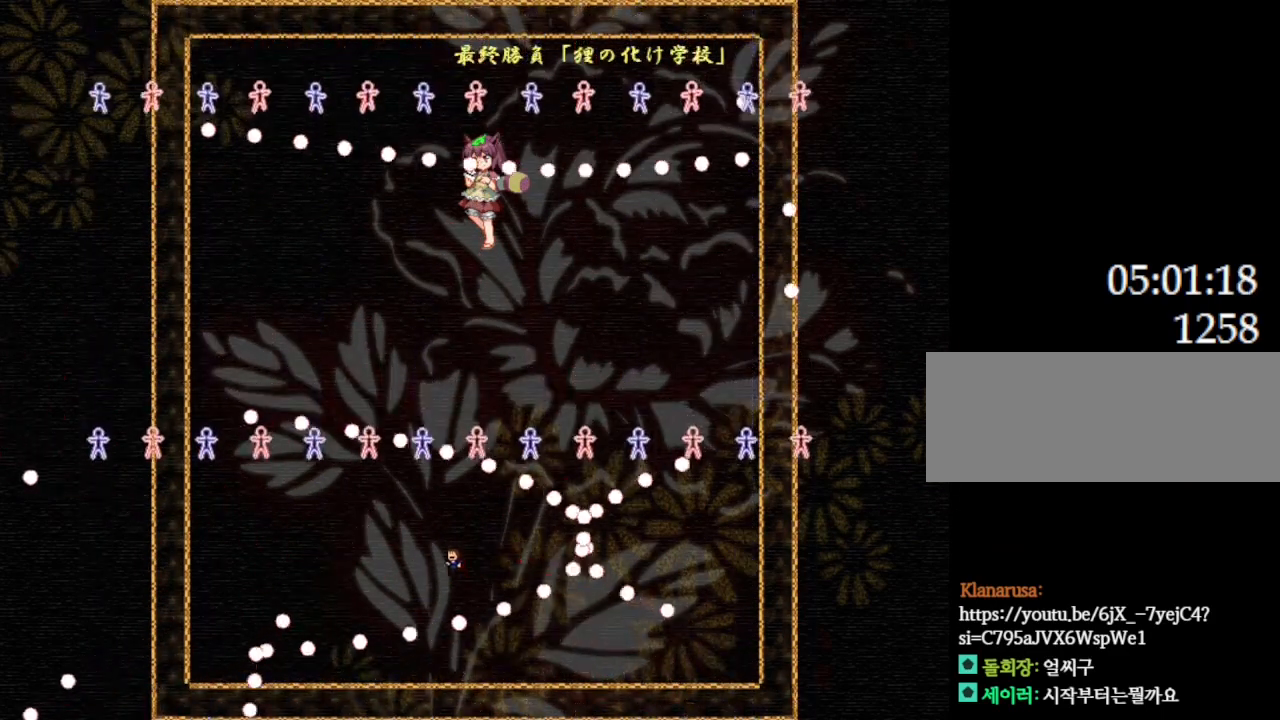
{"keys": ["left"], "events": [[300, "l_up", "down"], [334, "l_up", "up"]]}
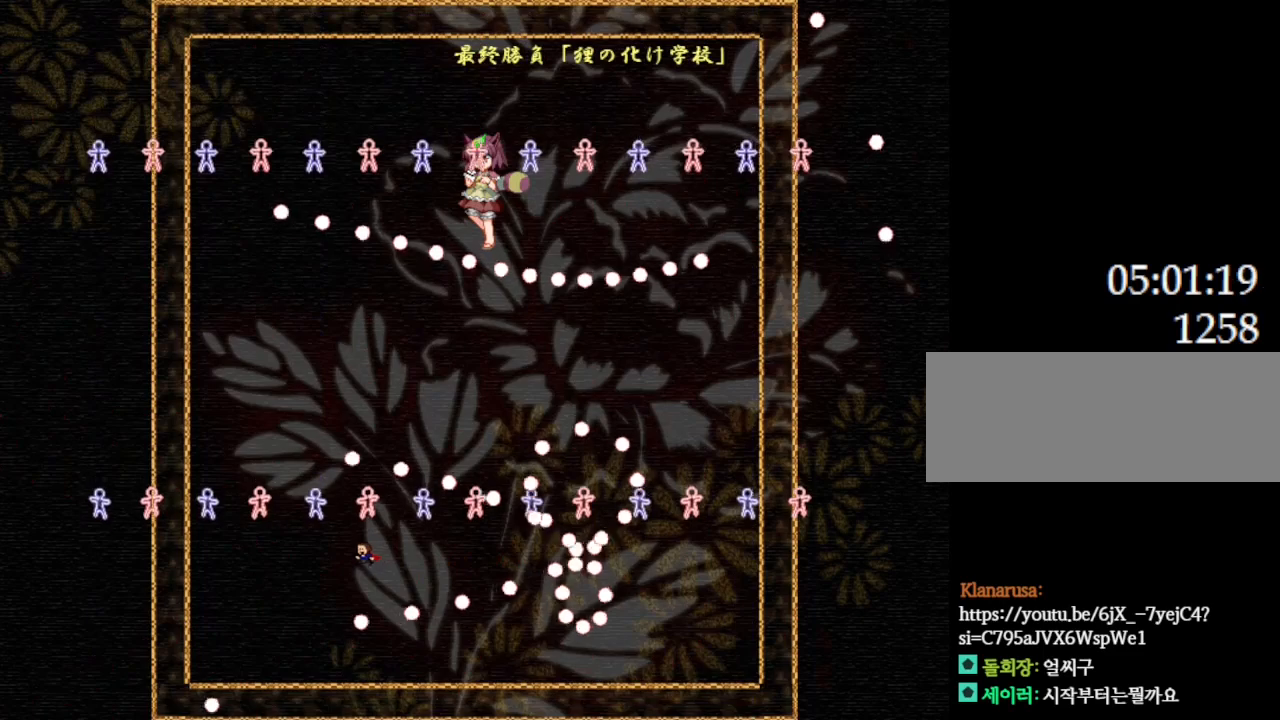
{"keys": [], "events": [[367, "left", "up"]]}
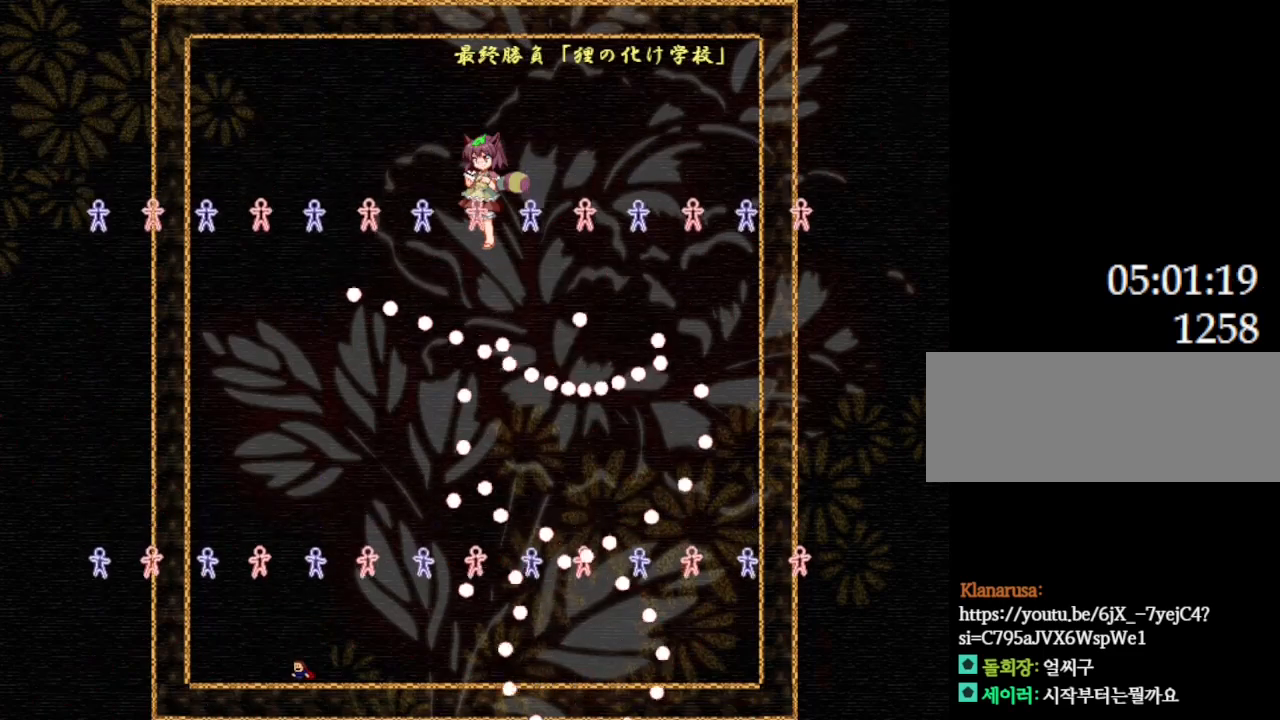
{"keys": [], "events": [[150, "left", "down"], [217, "left", "up"]]}
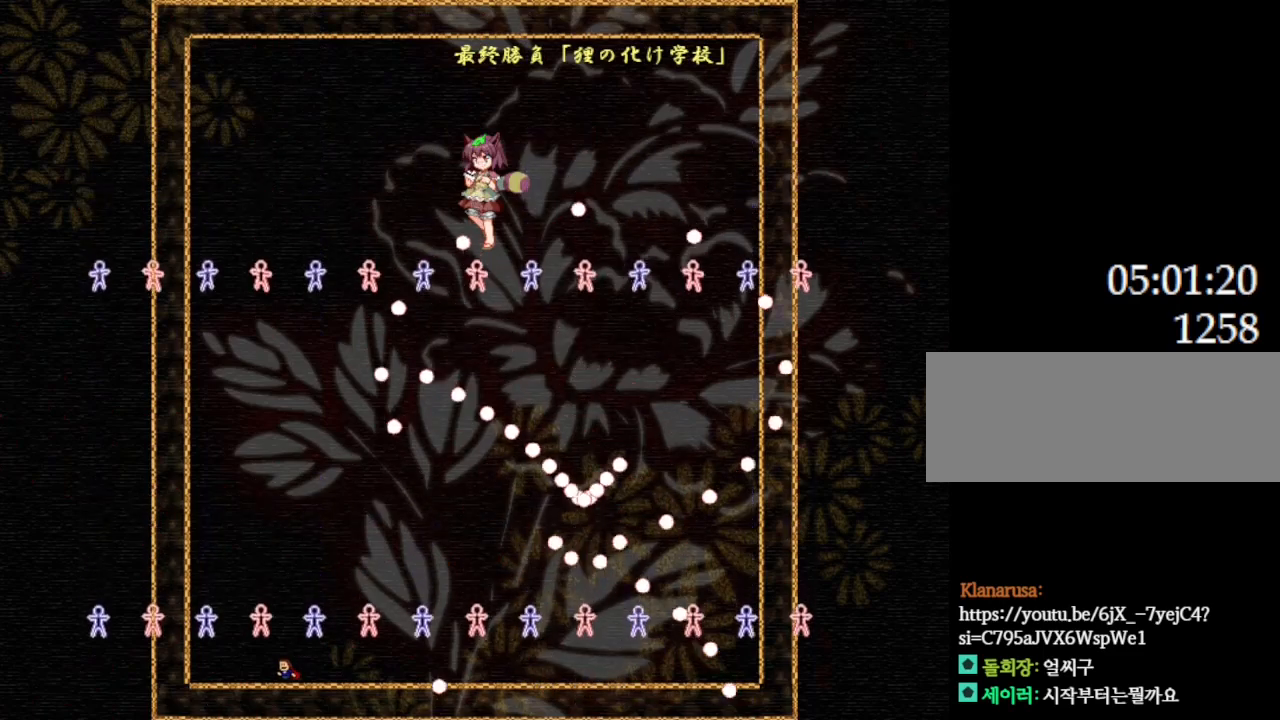
{"keys": [], "events": [[217, "l_up", "down"], [417, "l_up", "up"]]}
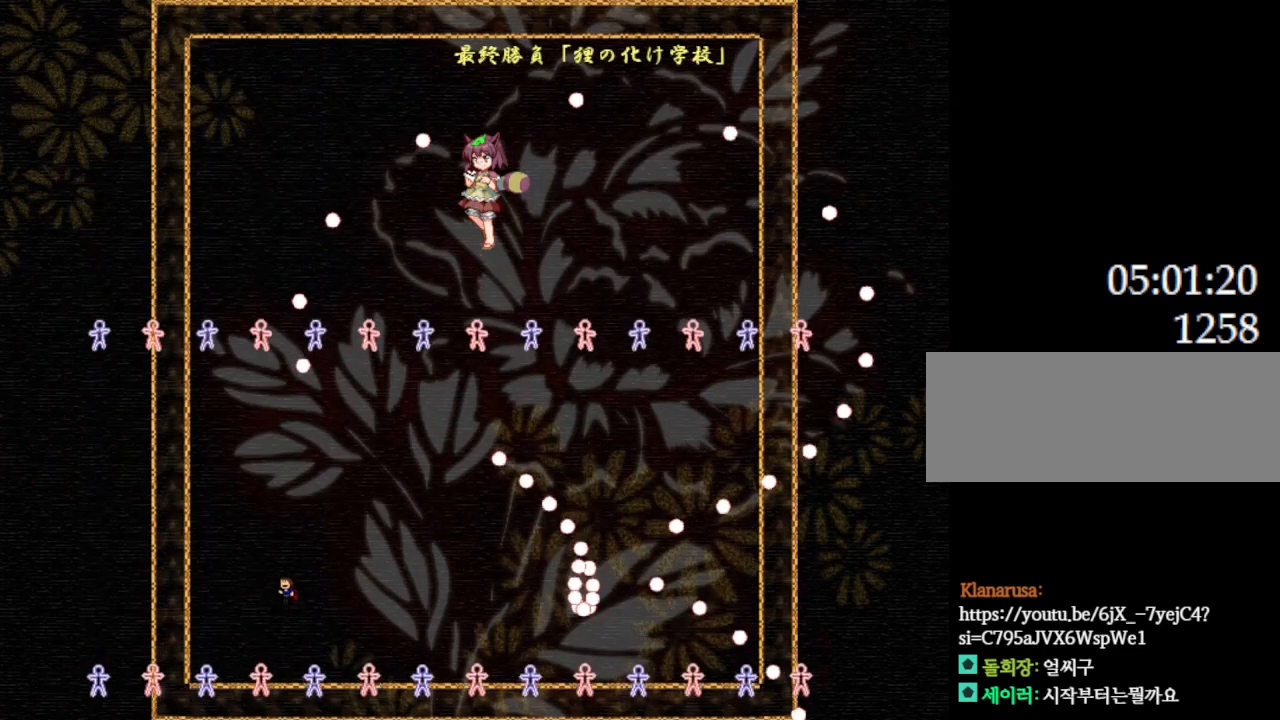
{"keys": ["l_up", "right"], "events": [[100, "l_up", "down"], [117, "right", "down"], [200, "l_up", "up"], [484, "l_up", "down"]]}
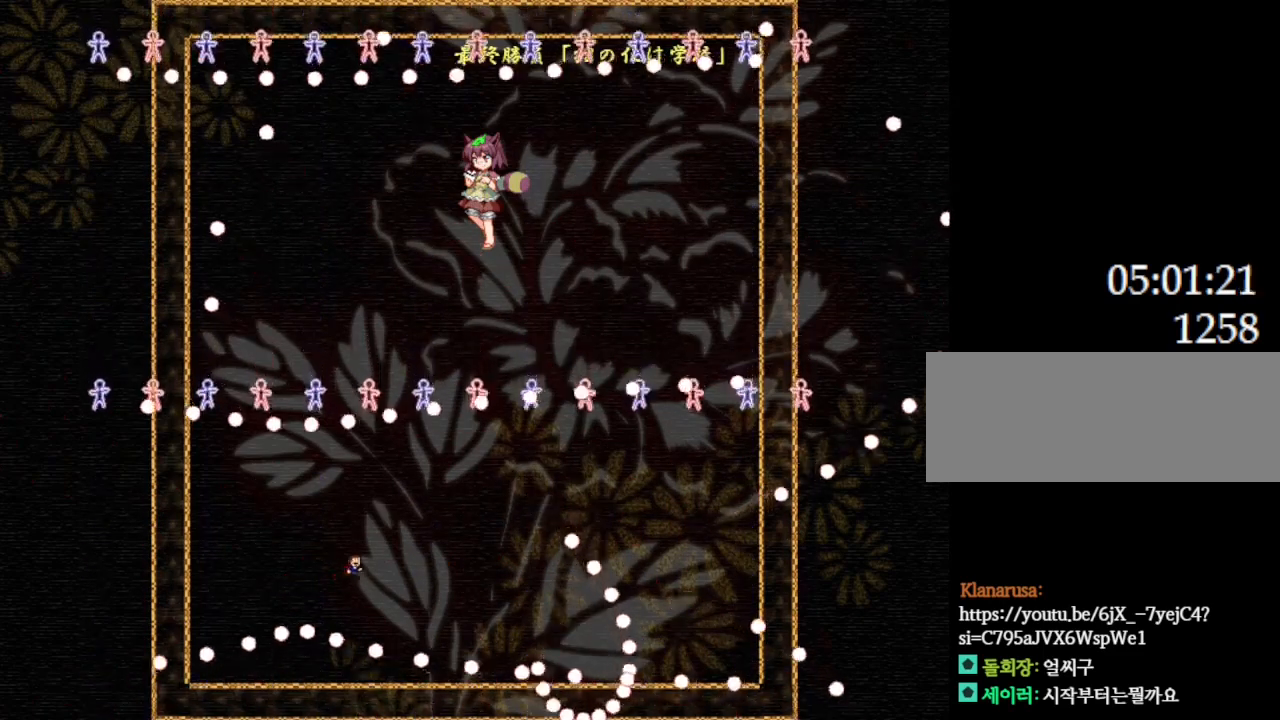
{"keys": ["right"], "events": [[67, "l_up", "up"], [400, "l_up", "down"], [450, "l_up", "up"]]}
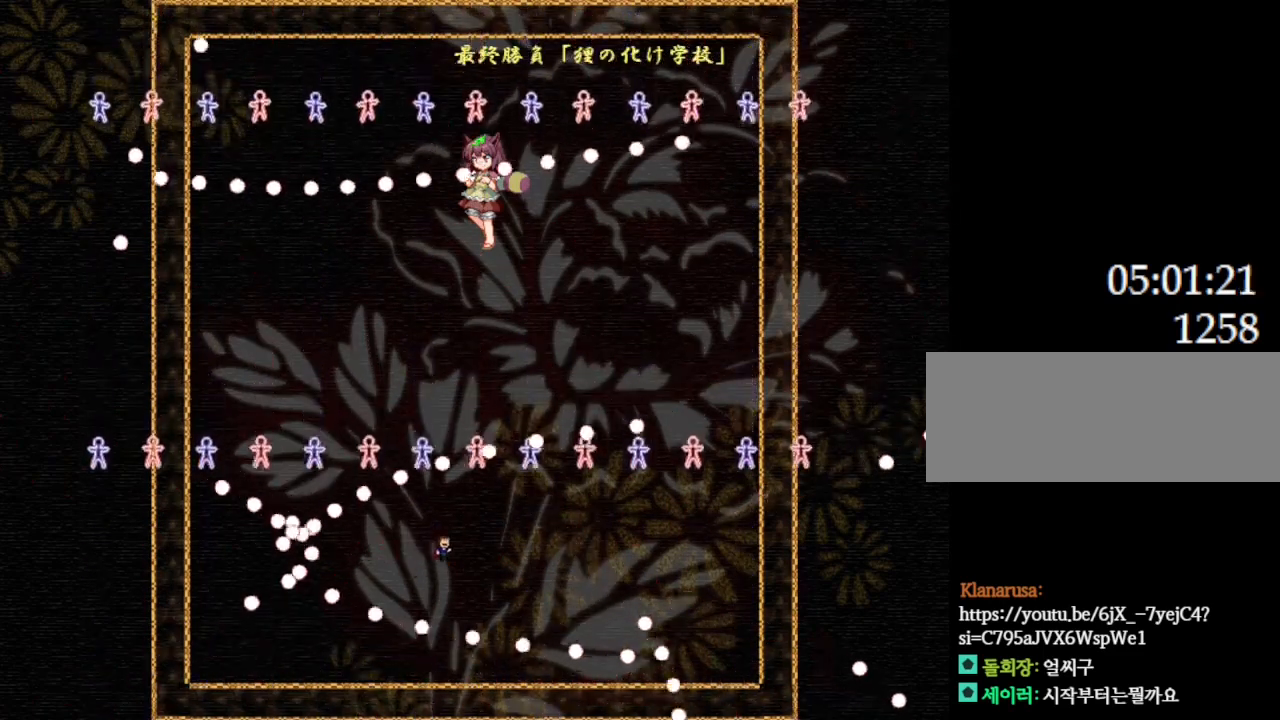
{"keys": ["right"], "events": [[300, "l_up", "down"], [334, "l_up", "up"]]}
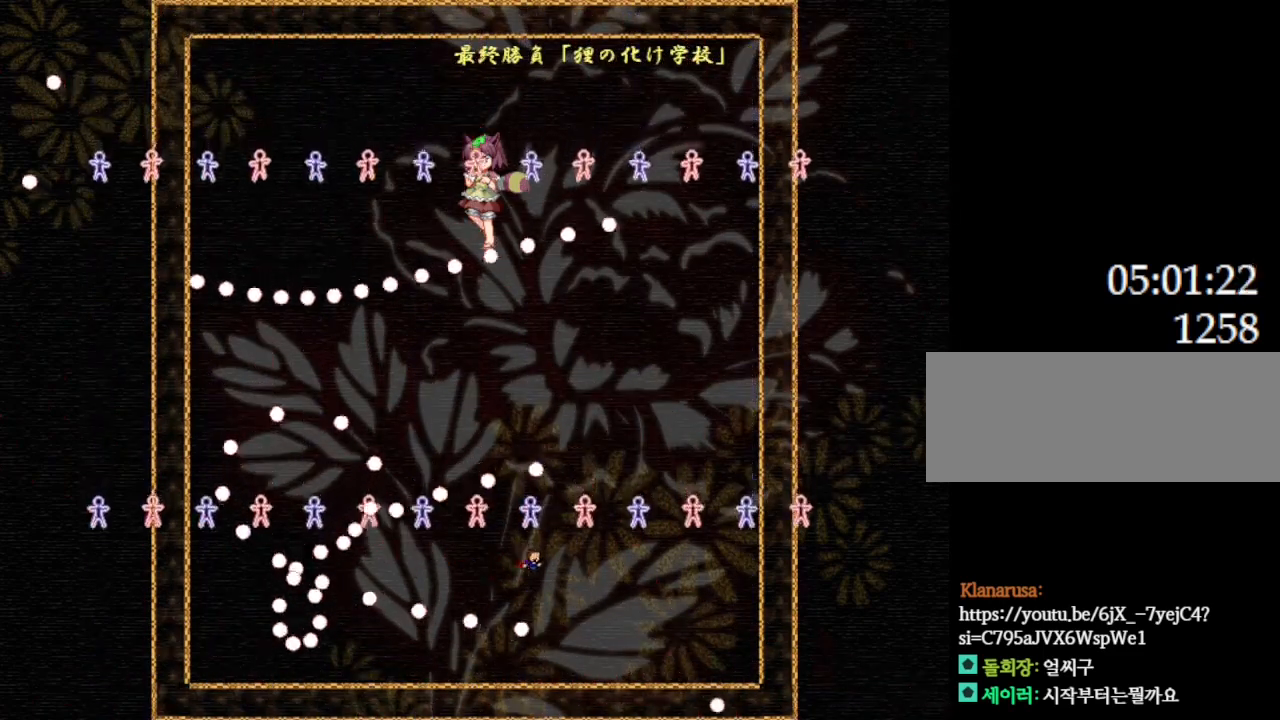
{"keys": [], "events": [[434, "right", "up"]]}
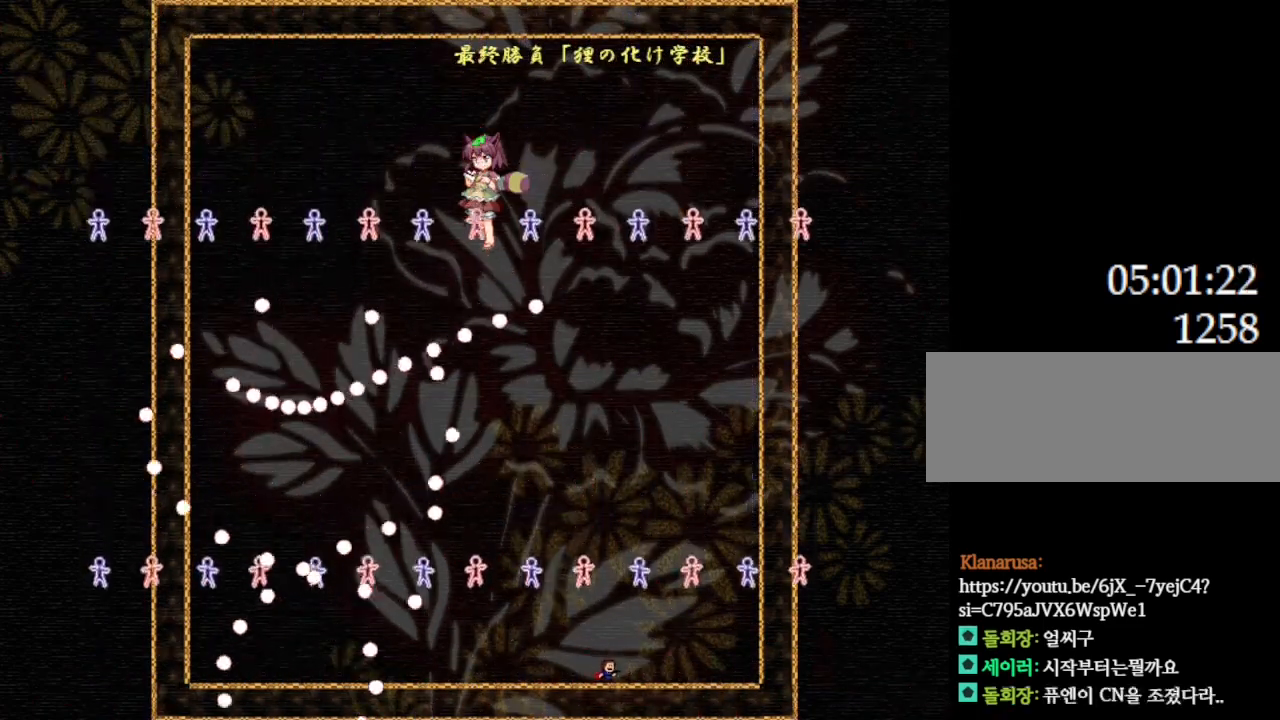
{"keys": [], "events": [[250, "right", "down"], [284, "right", "up"]]}
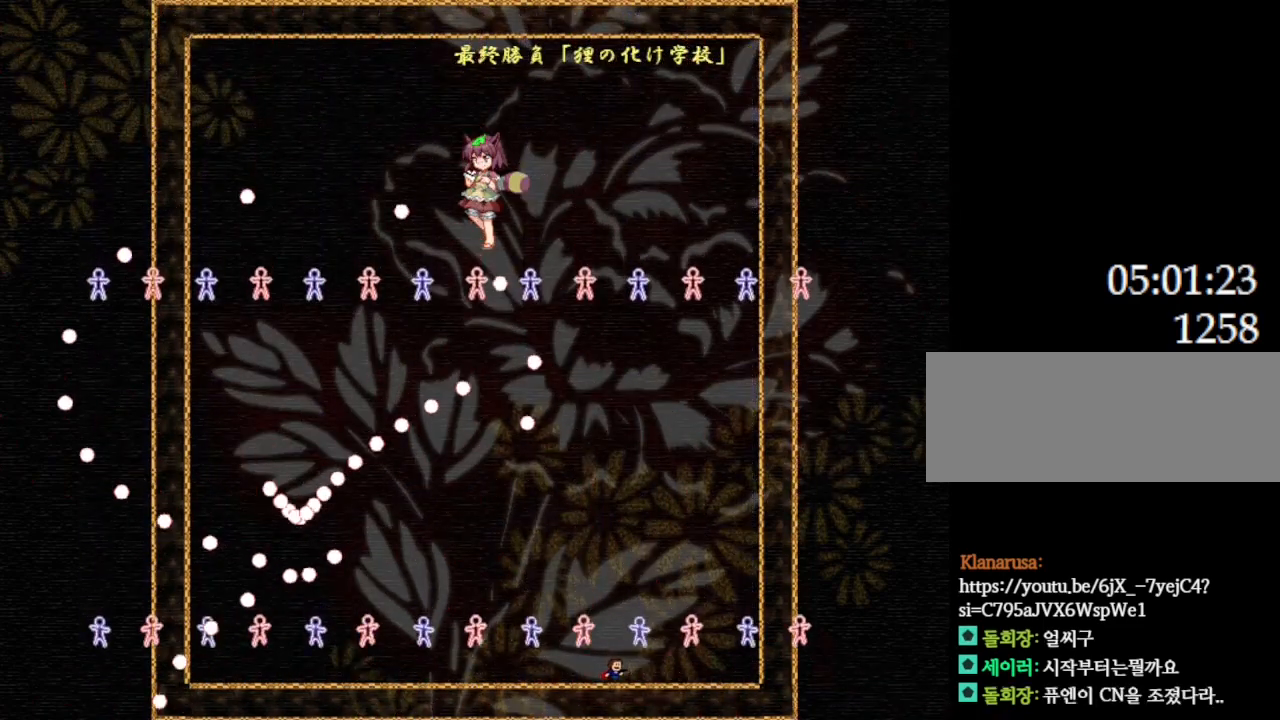
{"keys": [], "events": [[134, "l_up", "down"], [367, "l_up", "up"]]}
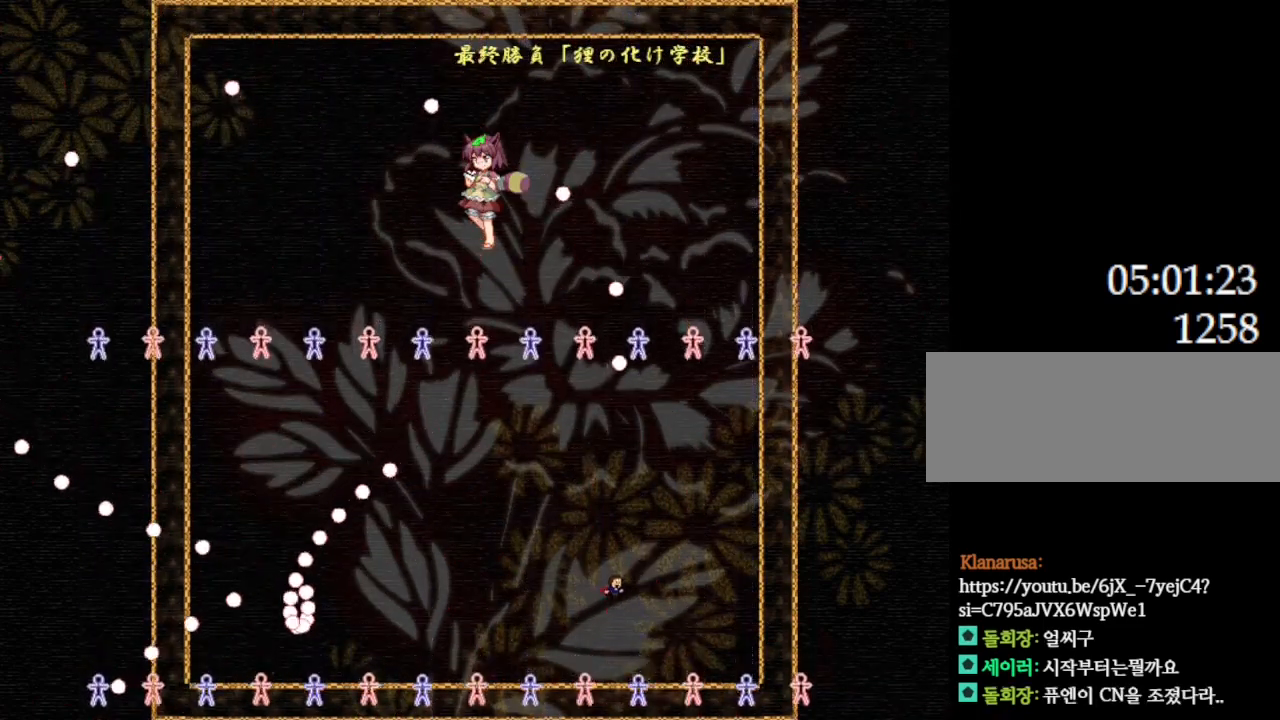
{"keys": ["l_up", "left"], "events": [[50, "left", "down"], [67, "l_up", "down"], [167, "l_up", "up"], [450, "l_up", "down"]]}
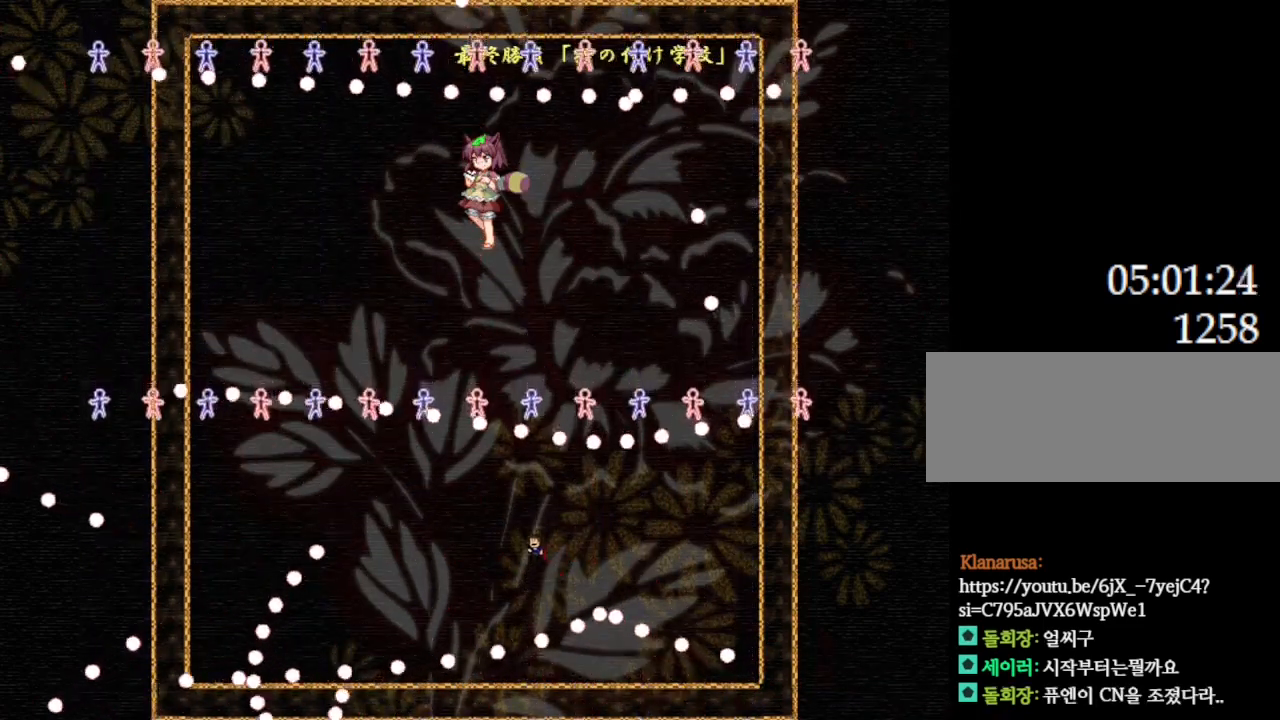
{"keys": ["left"], "events": [[17, "l_up", "up"], [367, "l_up", "down"], [400, "l_up", "up"]]}
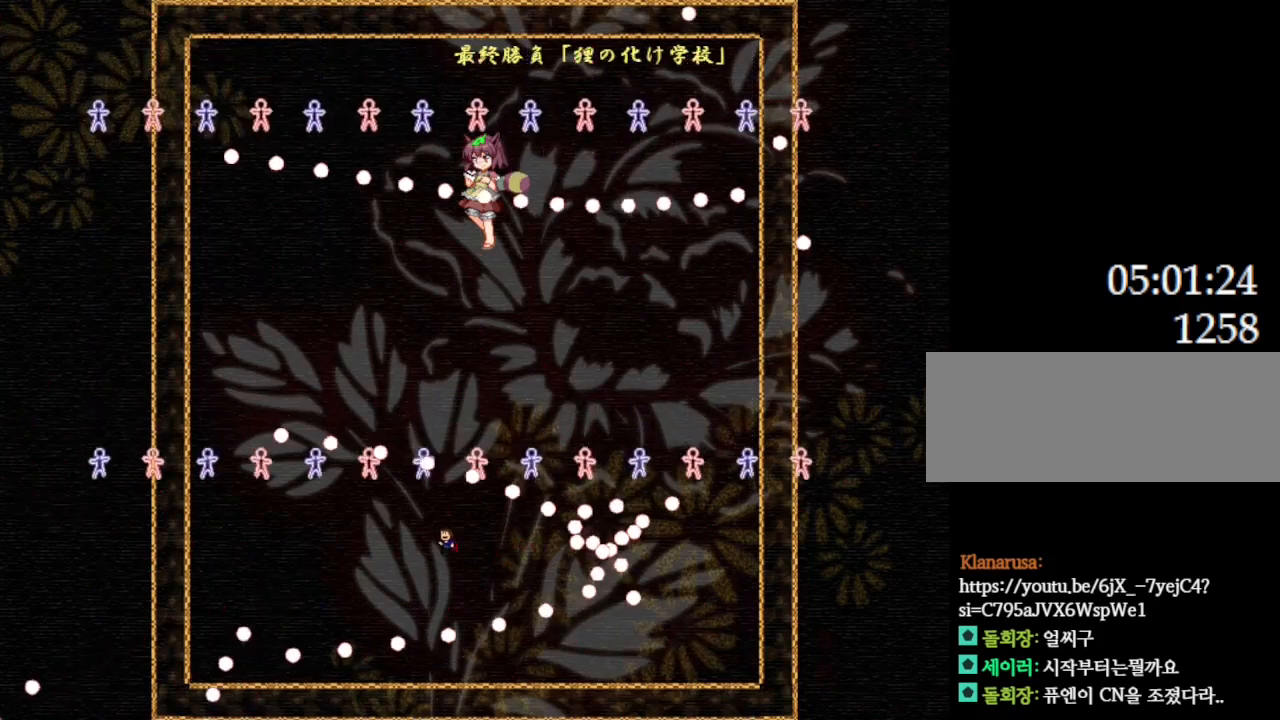
{"keys": ["left"], "events": [[300, "l_up", "down"], [334, "l_up", "up"]]}
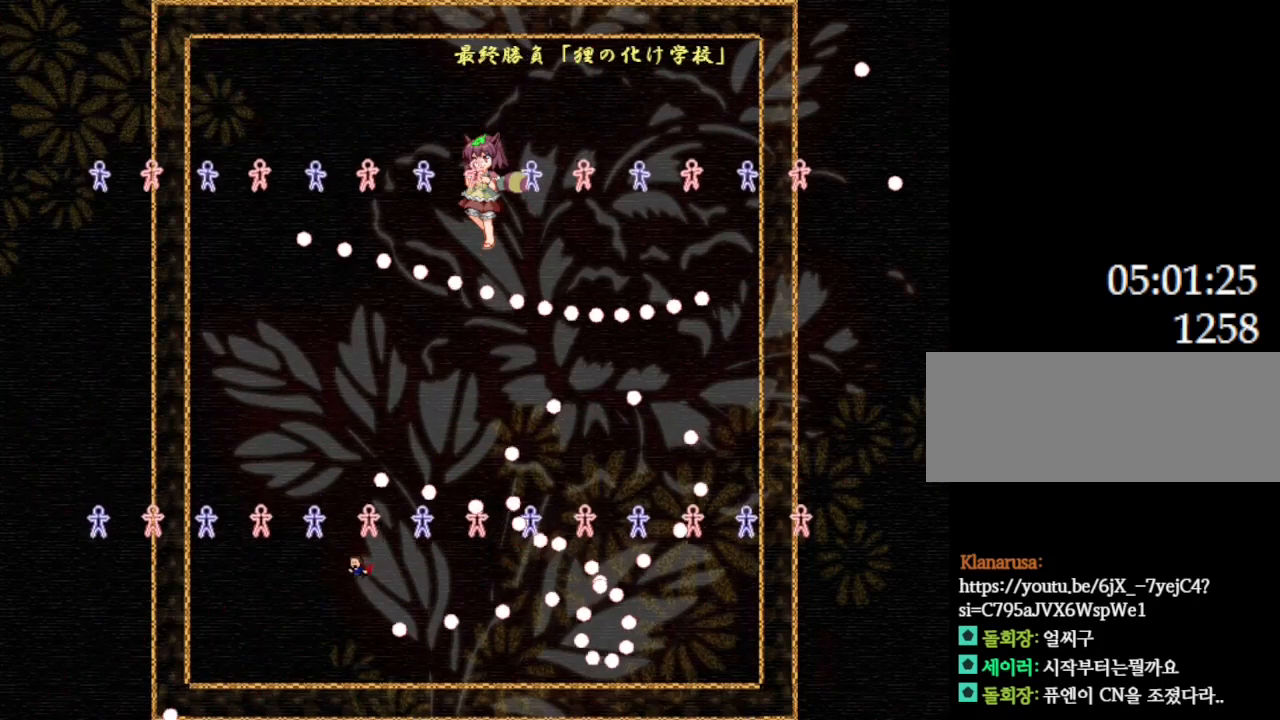
{"keys": [], "events": [[350, "left", "up"]]}
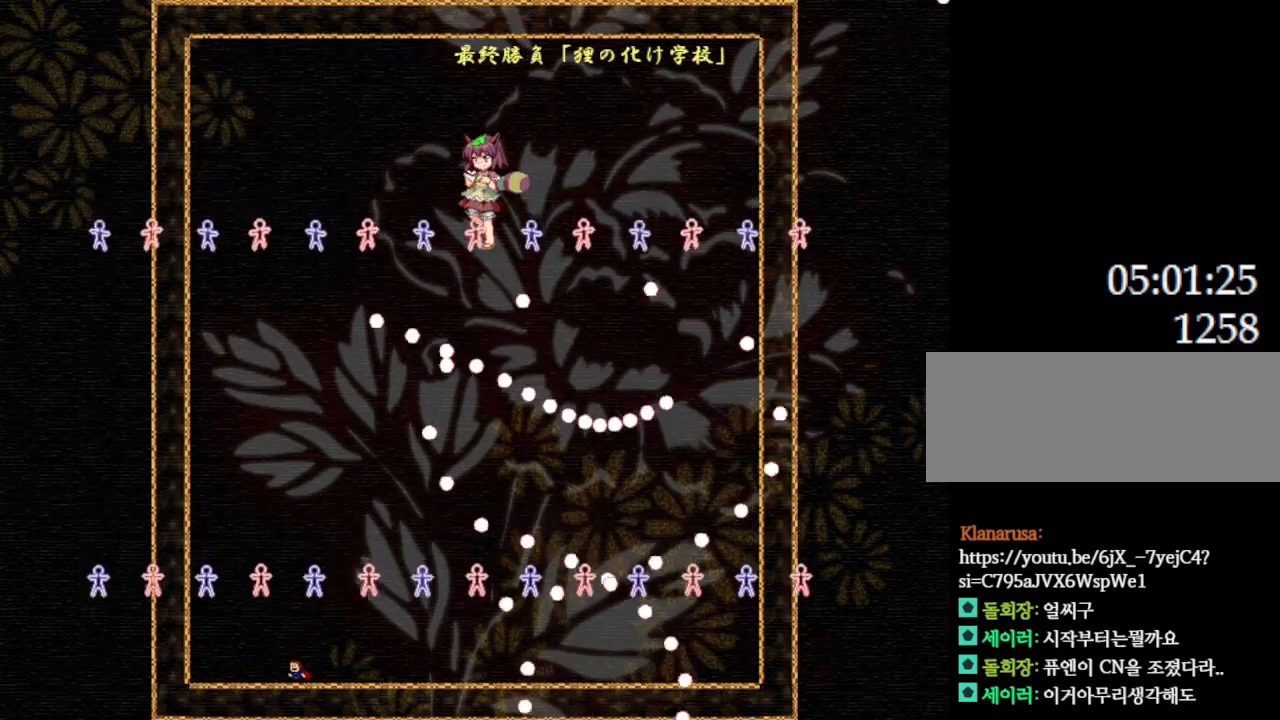
{"keys": ["l_up"], "events": [[100, "left", "down"], [150, "left", "up"], [467, "l_up", "down"]]}
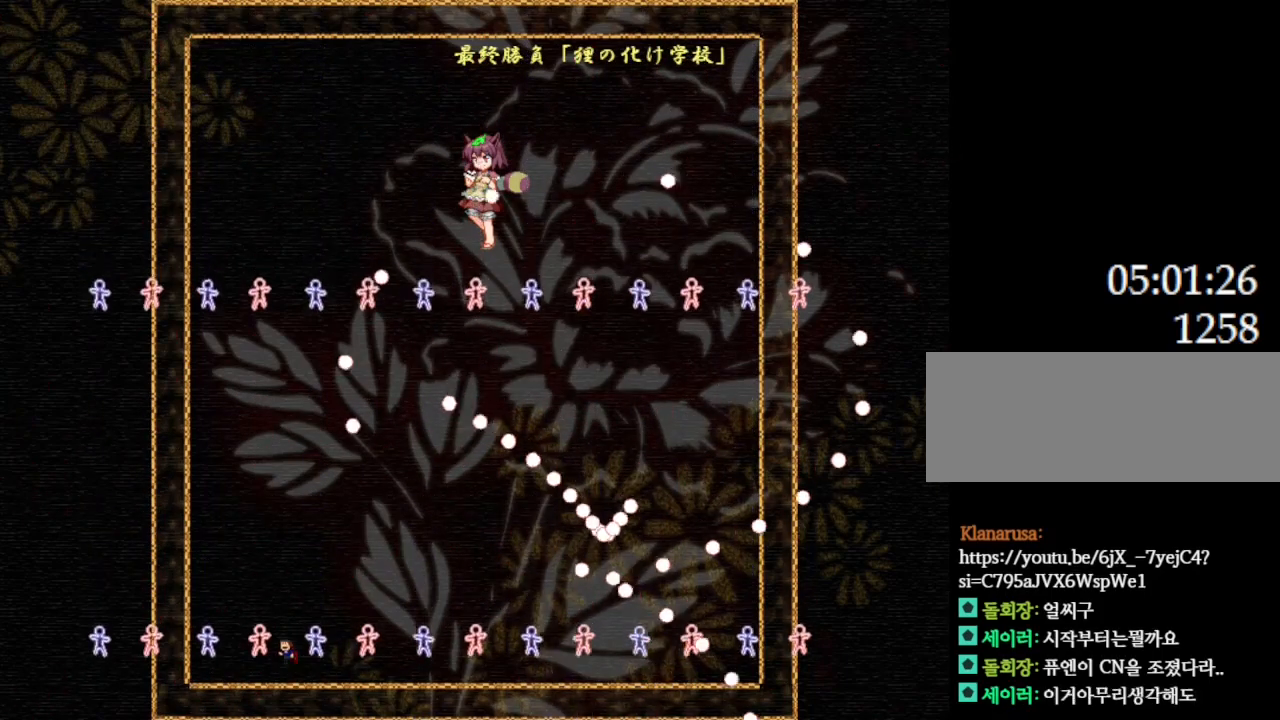
{"keys": ["right"], "events": [[234, "l_up", "up"], [400, "right", "down"], [417, "l_up", "down"], [484, "l_up", "up"]]}
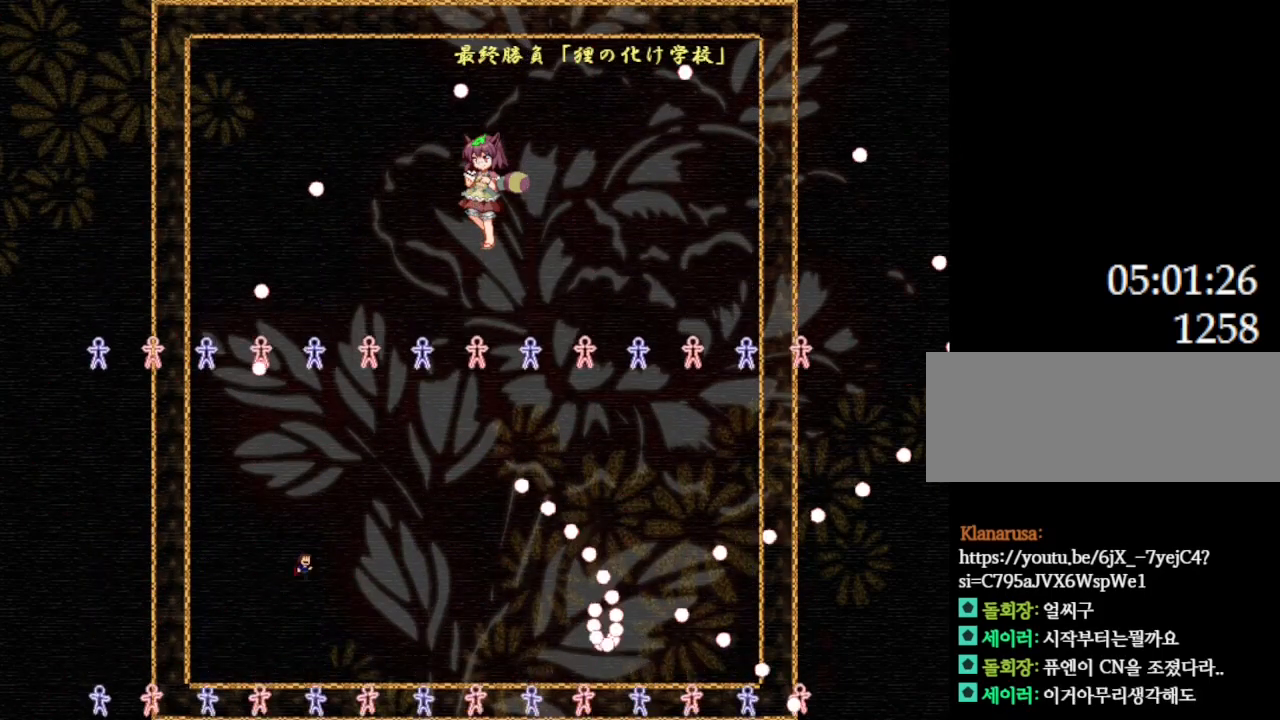
{"keys": ["right"], "events": [[300, "l_up", "down"], [367, "l_up", "up"]]}
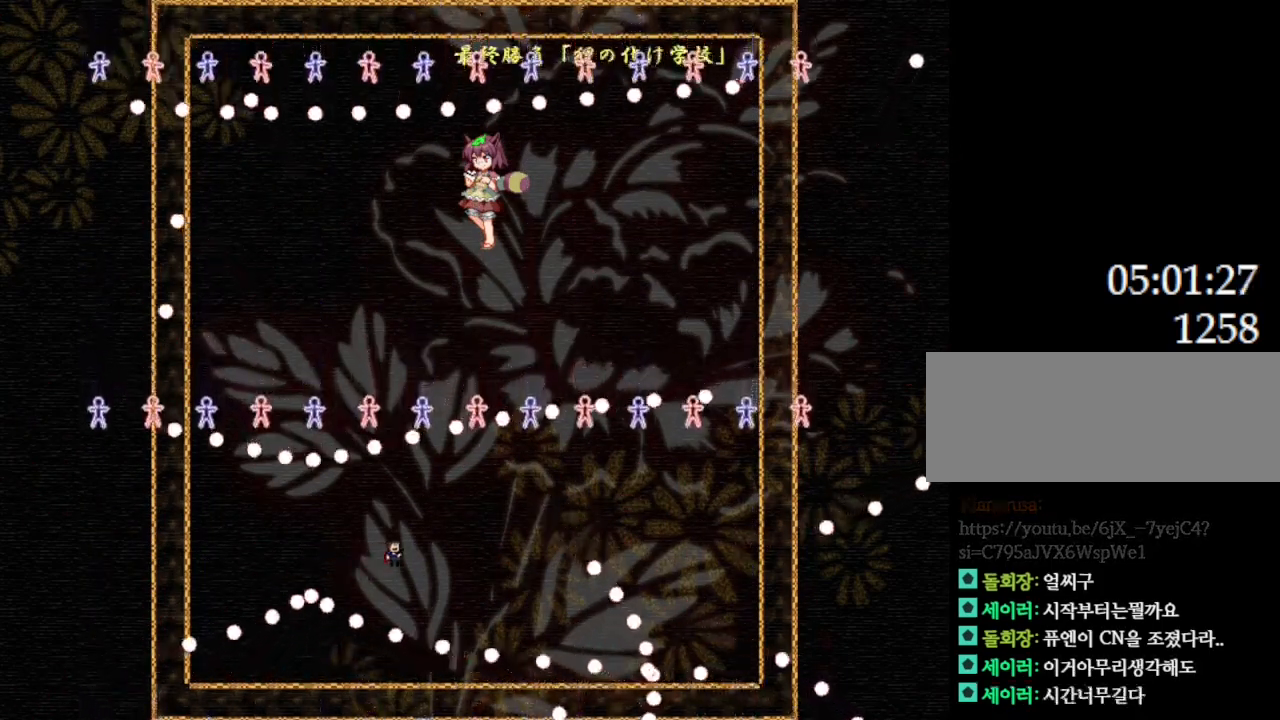
{"keys": ["right"], "events": [[167, "l_up", "down"], [200, "l_up", "up"]]}
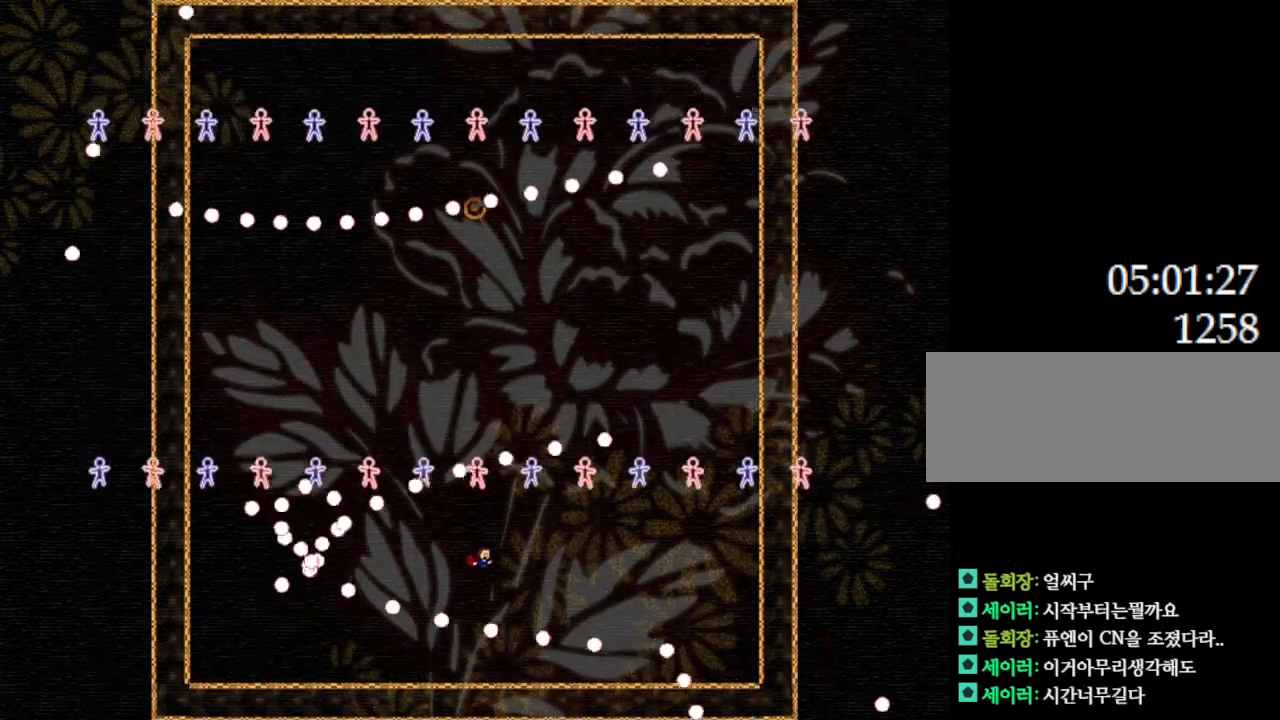
{"keys": ["right"], "events": [[67, "l_up", "down"], [84, "l_up", "up"]]}
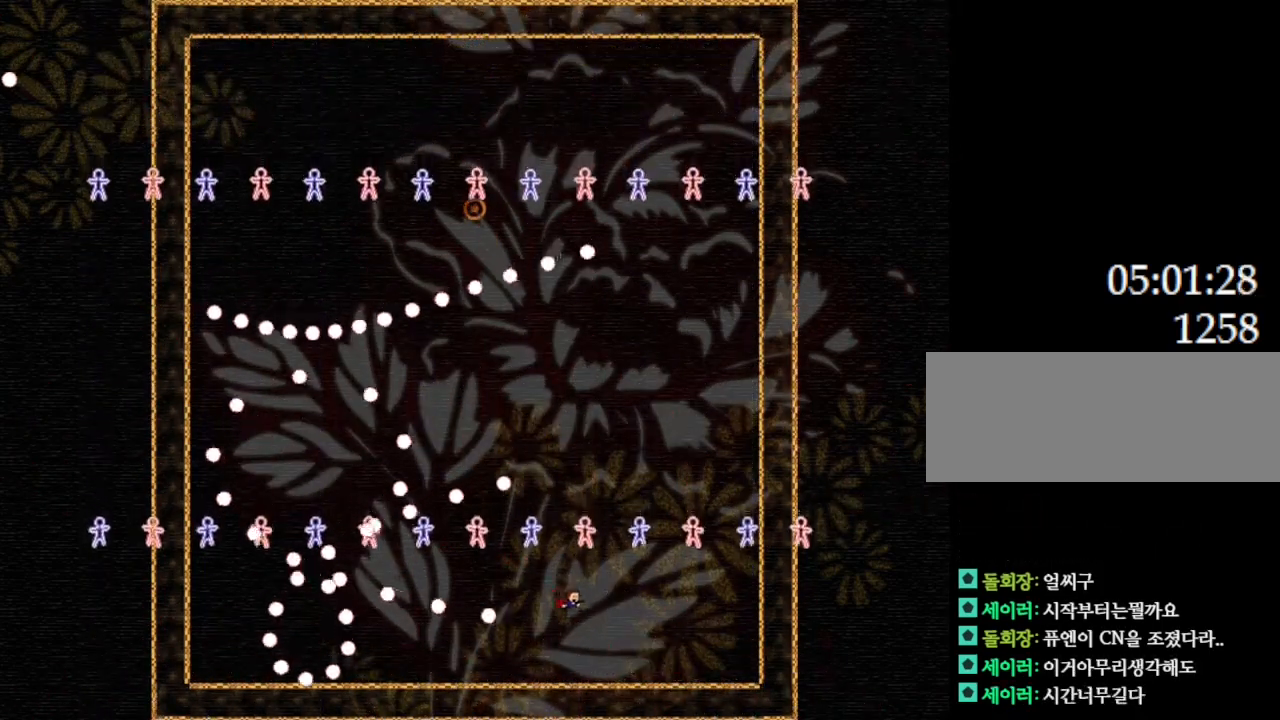
{"keys": [], "events": [[34, "right", "up"], [300, "left", "down"], [400, "left", "up"]]}
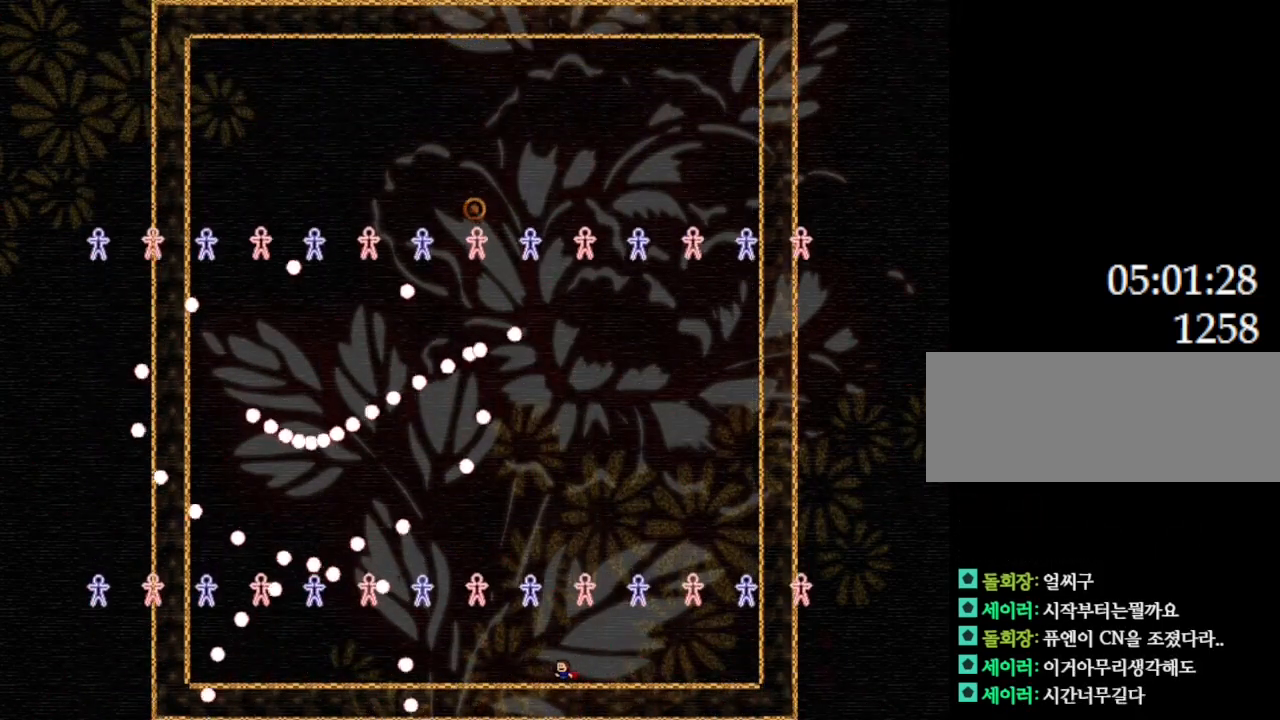
{"keys": [], "events": [[217, "left", "down"], [250, "left", "up"]]}